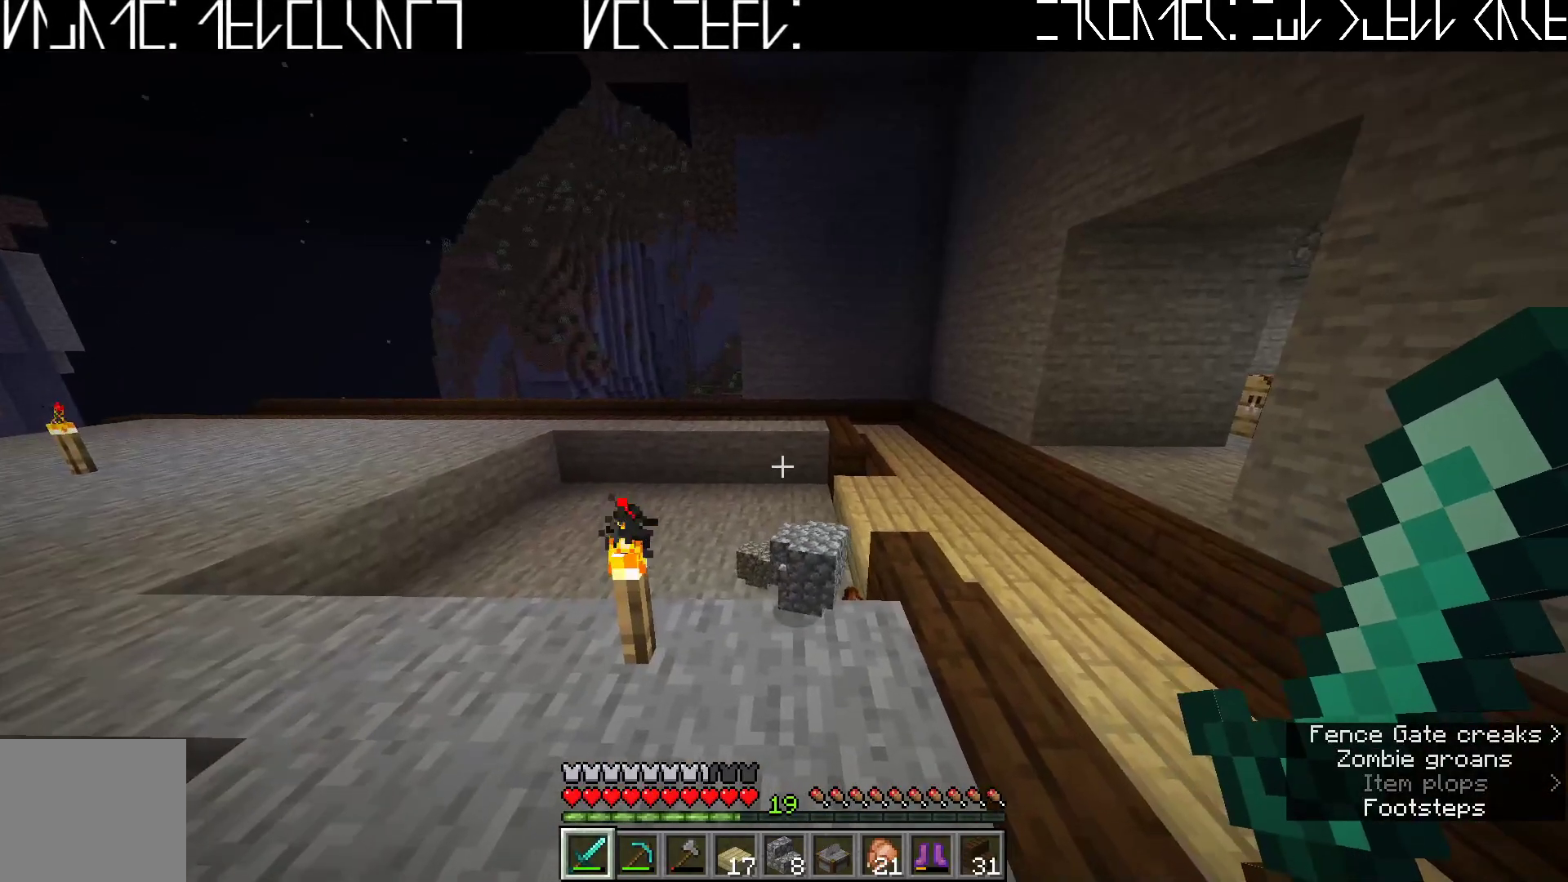
Gameplay with keyboard; each line is a JSON object with the keys held at the frame after it. "events" lists presses ("down") and releases ("up") of "a", "ctrl", "d", "e", "q", "s", "shift", "space" and "w" between this image and that frame as [ms after this image, input, new state], when the widget could be followed in between. No other keys are recorded. Mouse input is not recorded.
{"keys": ["w"], "events": [[17, "w", "down"], [250, "a", "down"], [283, "a", "up"], [283, "w", "up"], [500, "w", "down"]]}
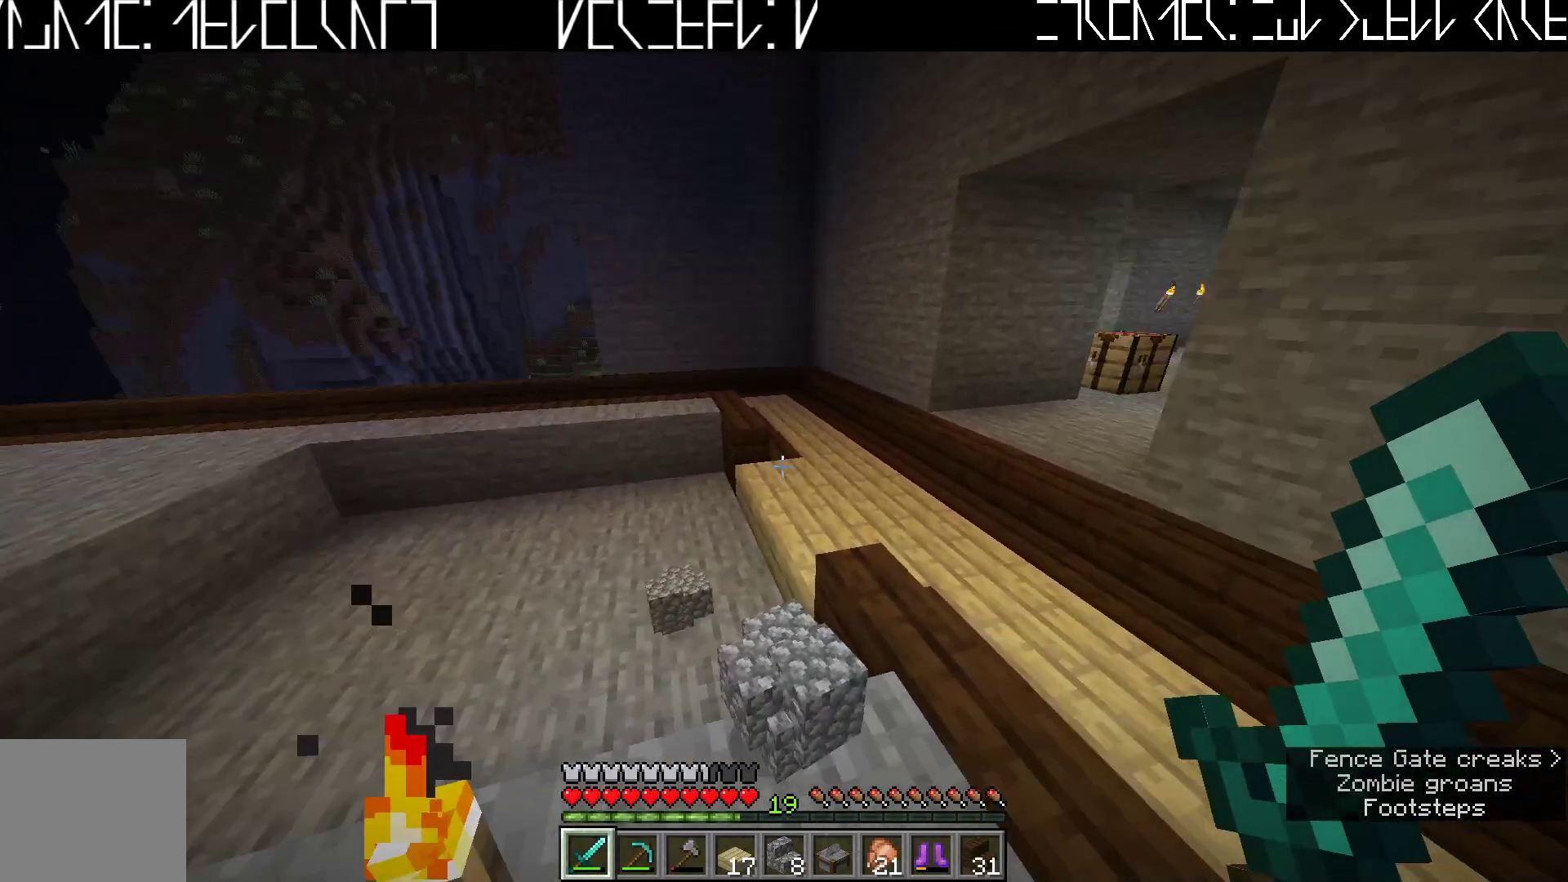
{"keys": ["w"], "events": [[300, "ctrl", "down"], [433, "ctrl", "up"]]}
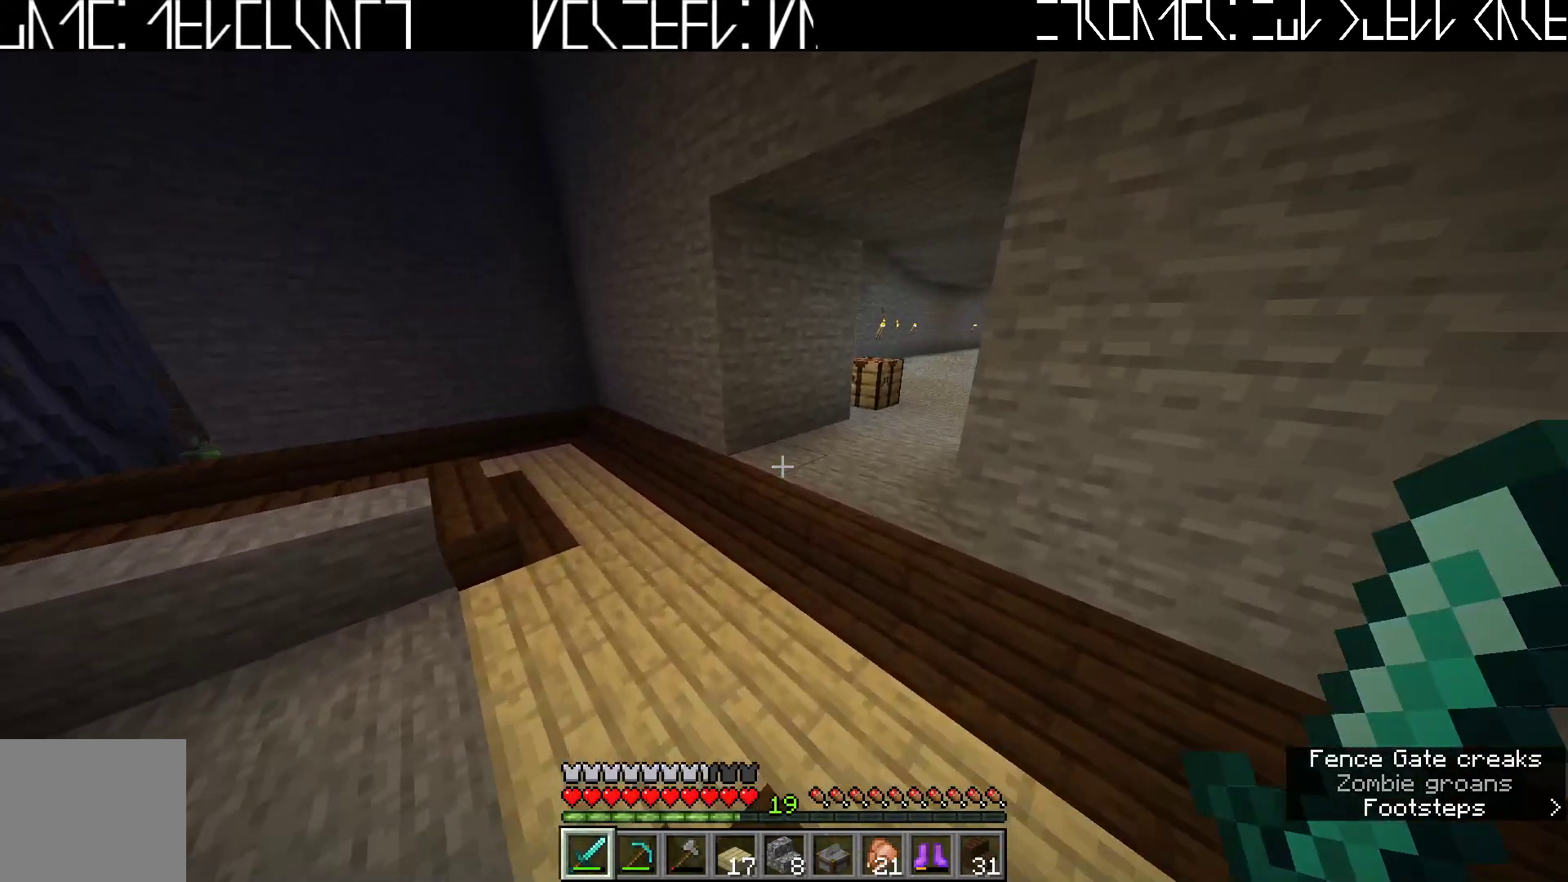
{"keys": ["w"], "events": []}
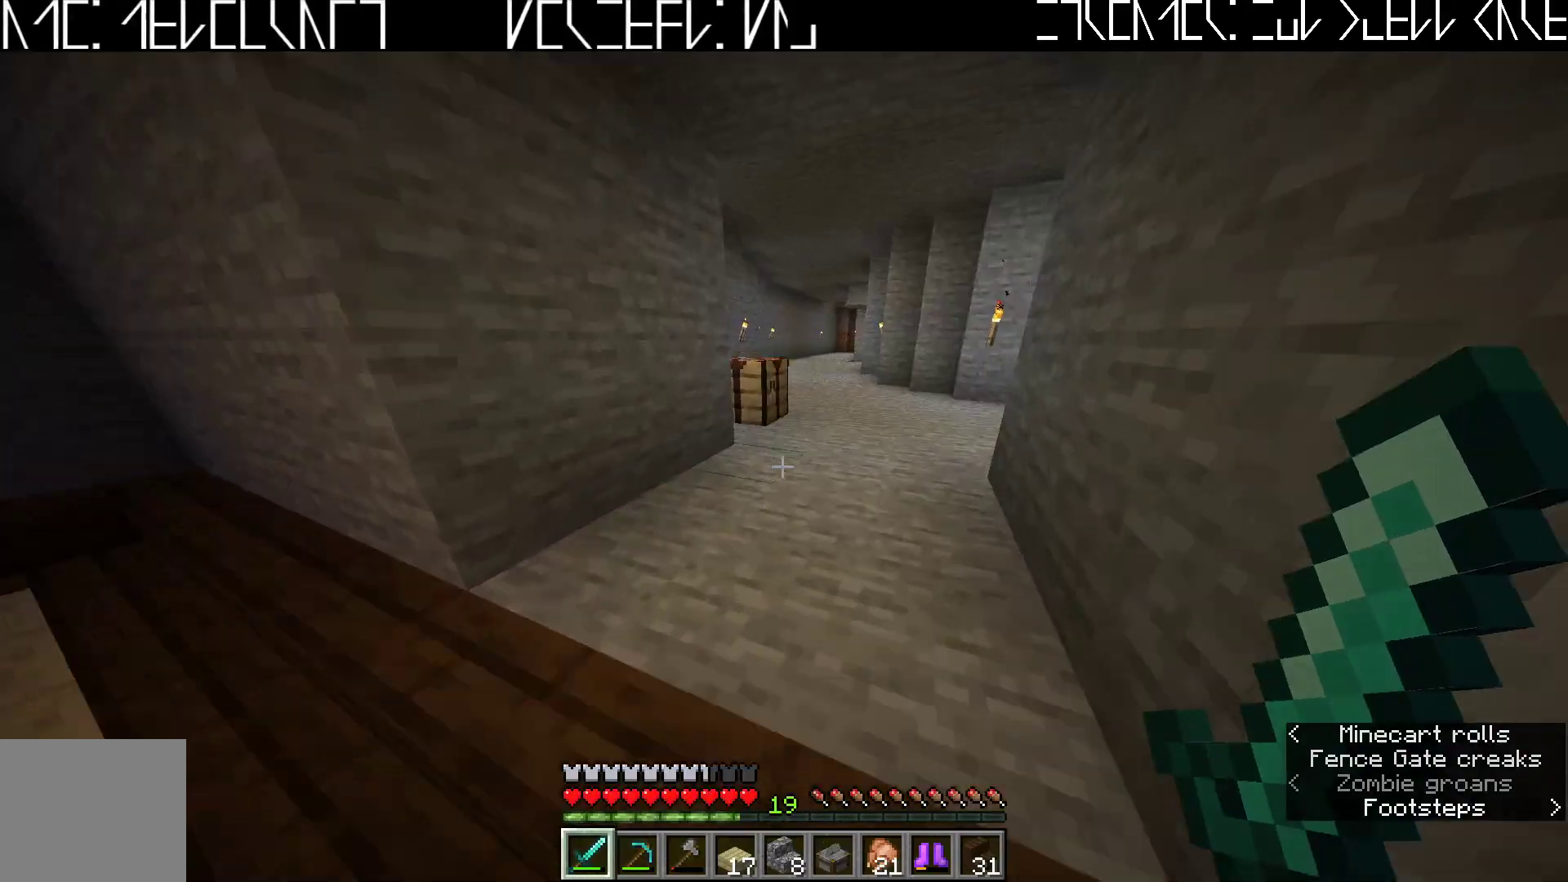
{"keys": ["w"], "events": []}
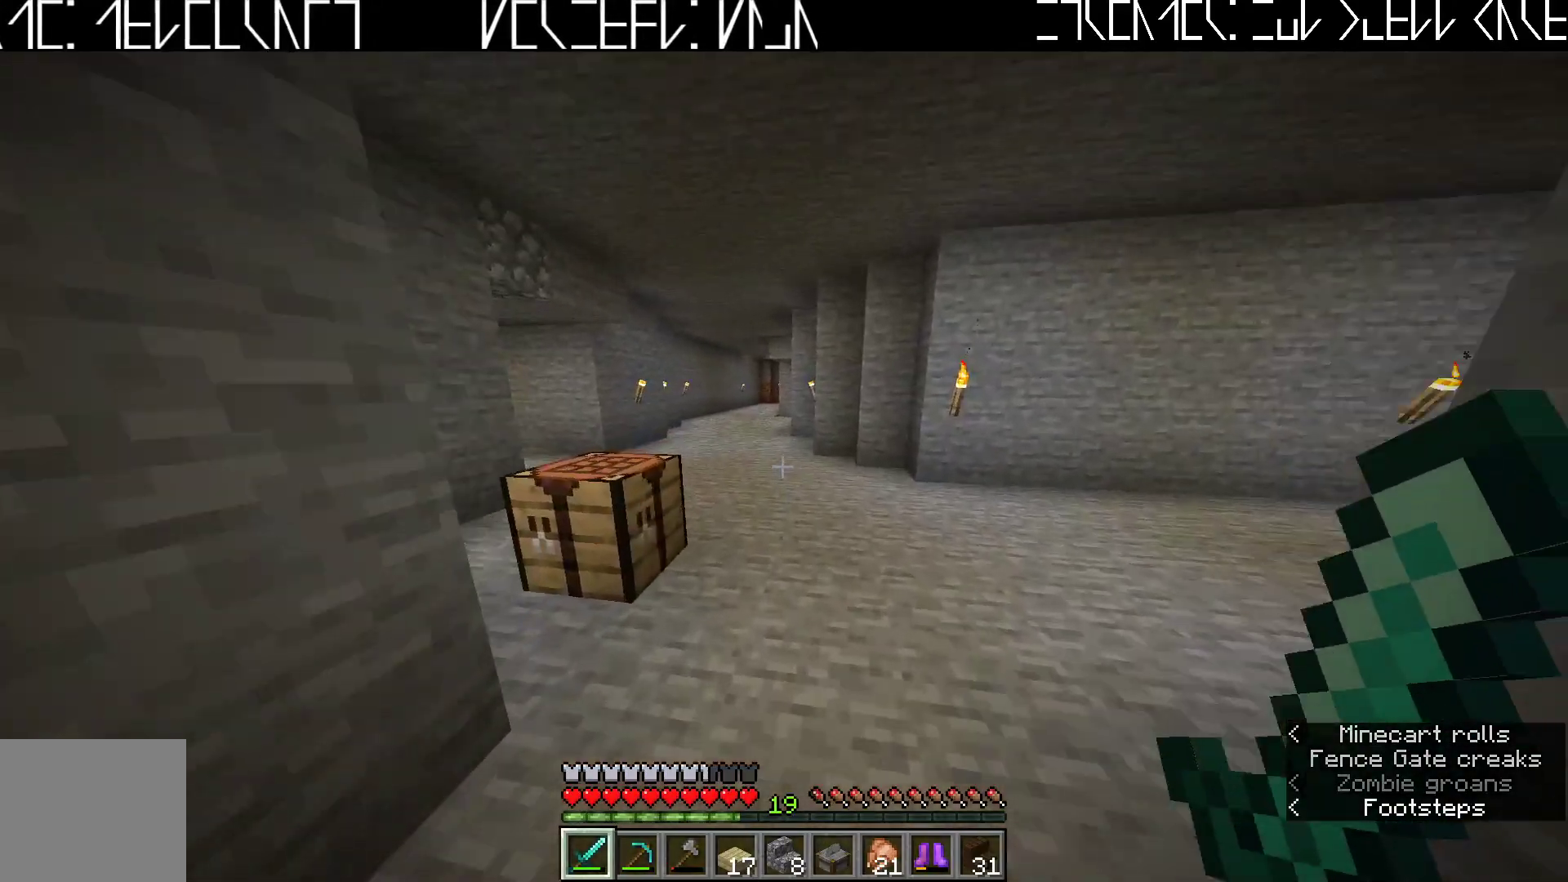
{"keys": ["space", "w"], "events": [[483, "space", "down"]]}
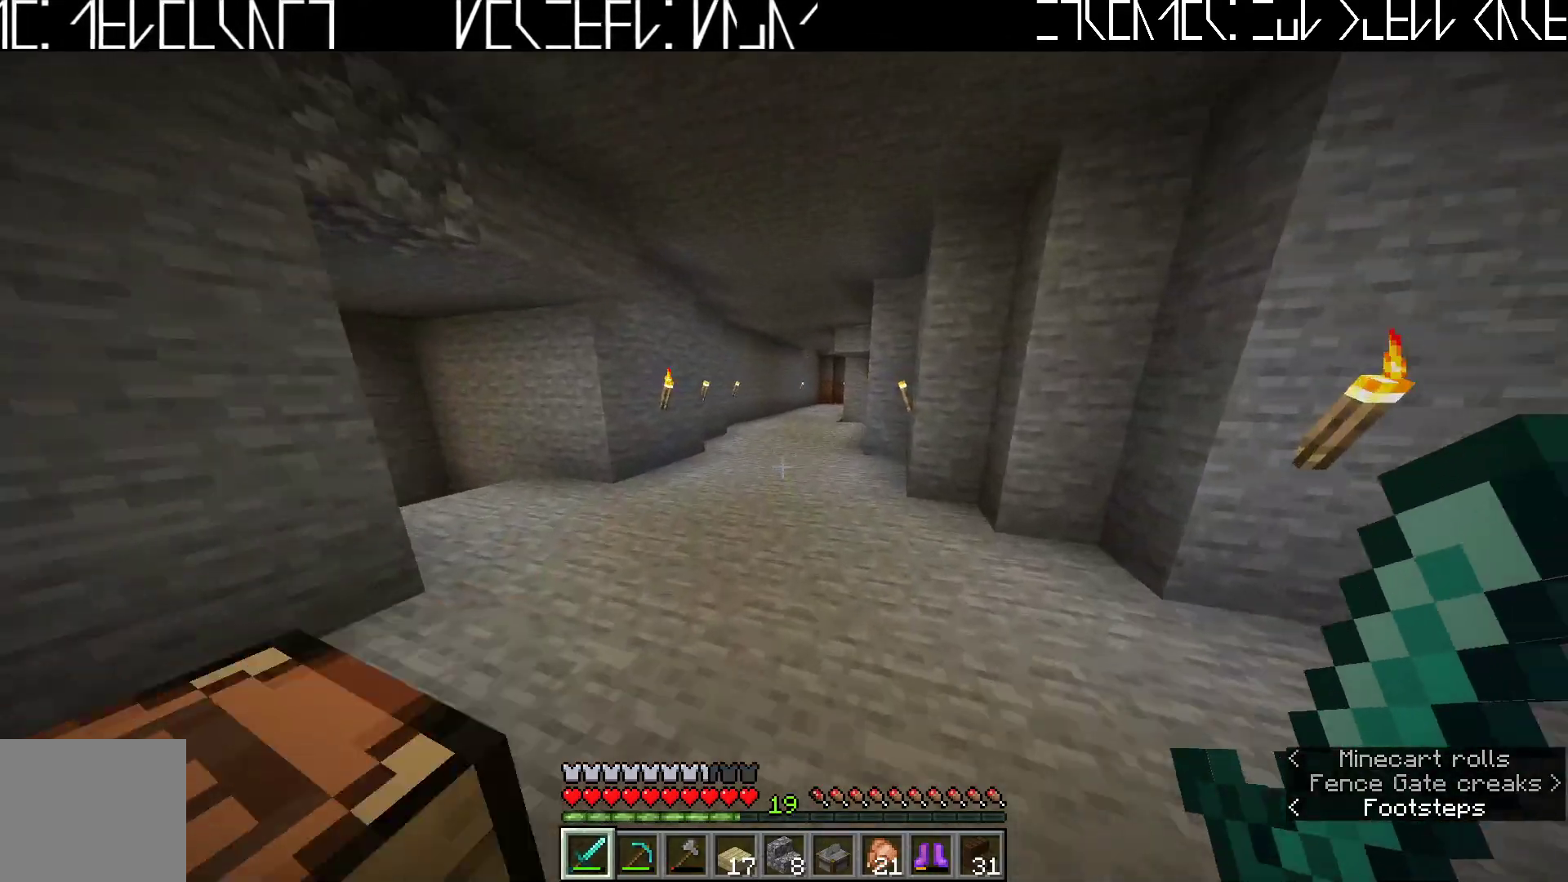
{"keys": ["space", "w"], "events": []}
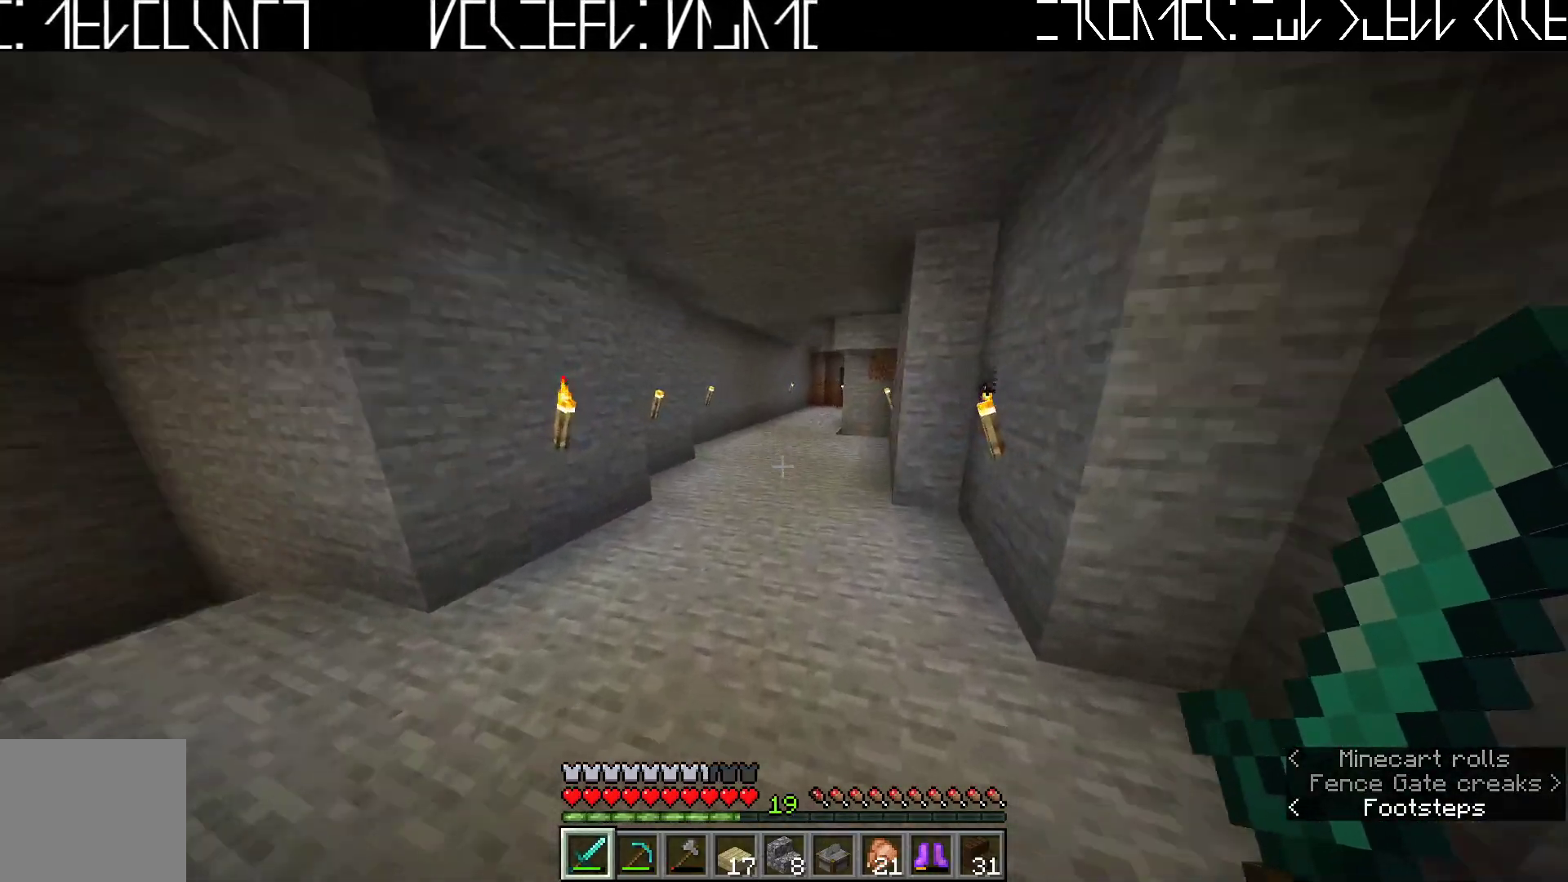
{"keys": ["w"], "events": [[267, "space", "up"]]}
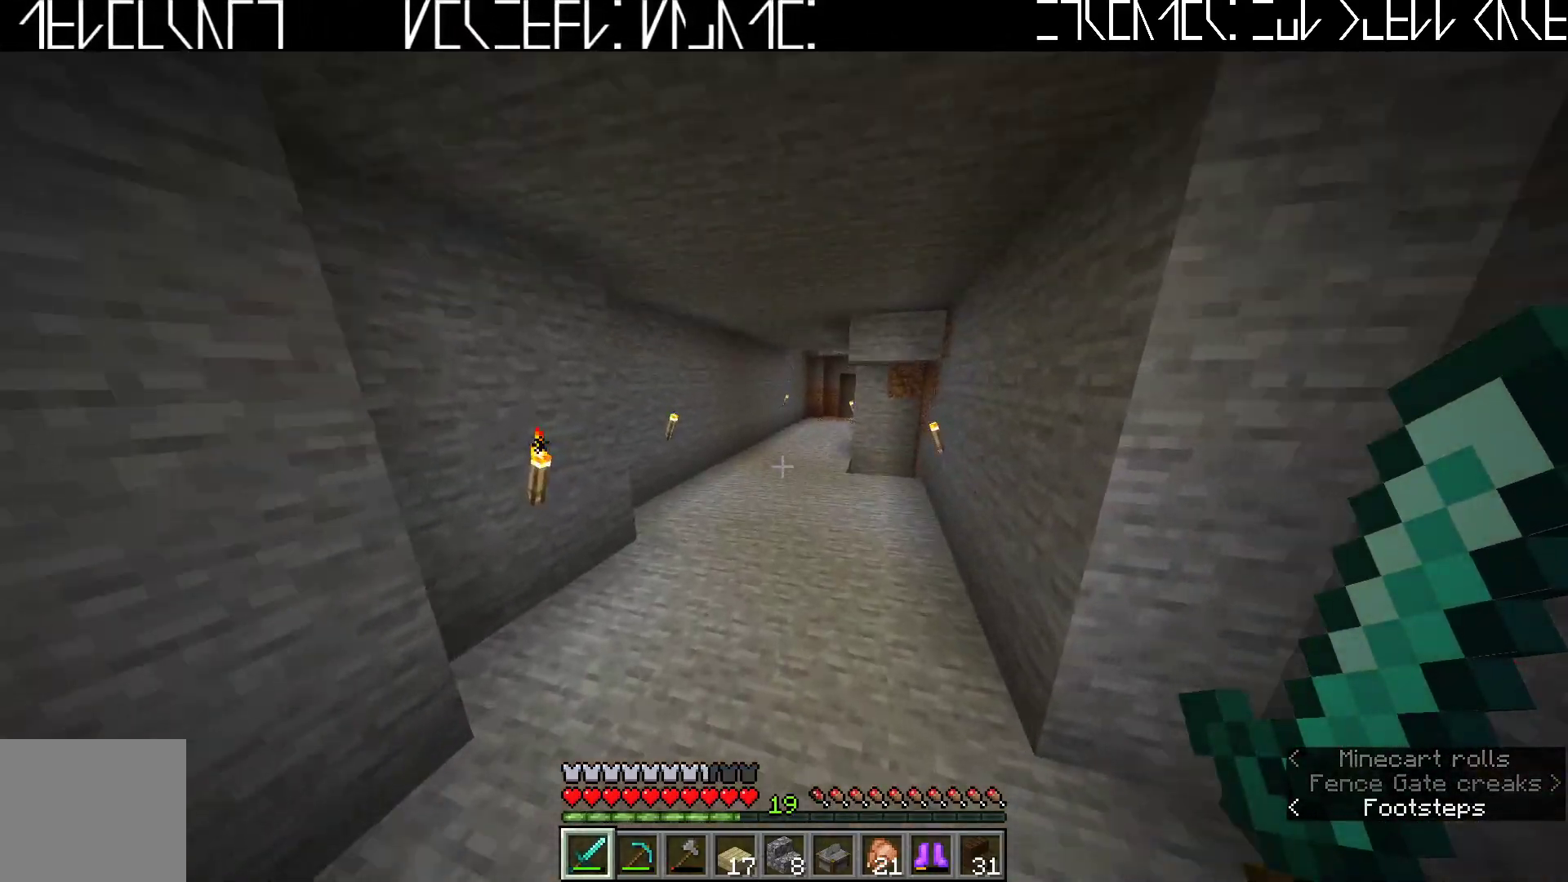
{"keys": ["space", "w"], "events": [[100, "space", "down"]]}
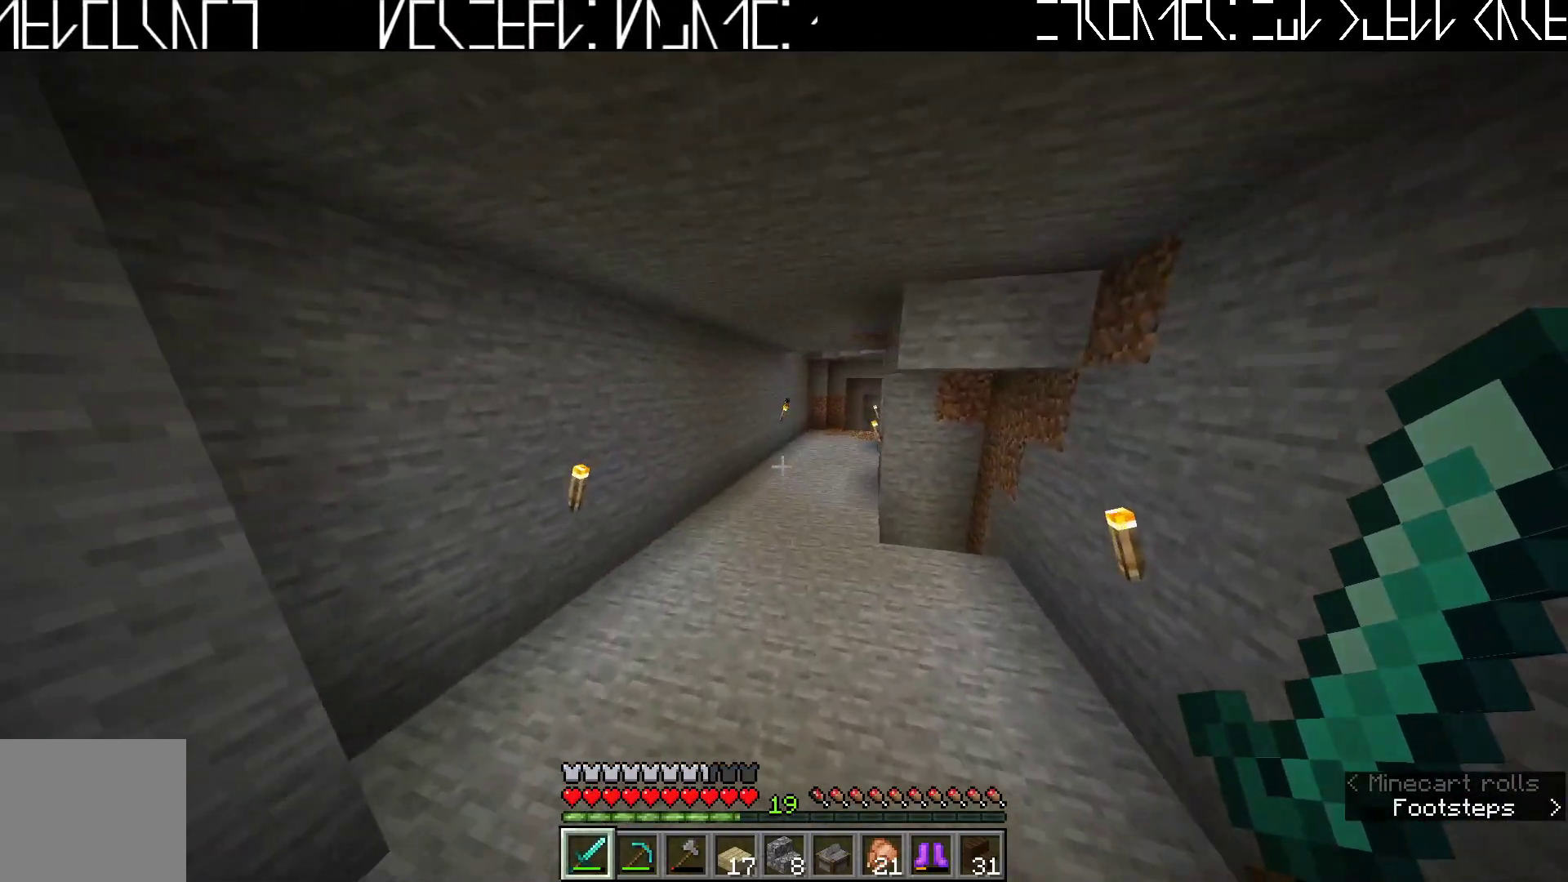
{"keys": ["space", "w"], "events": []}
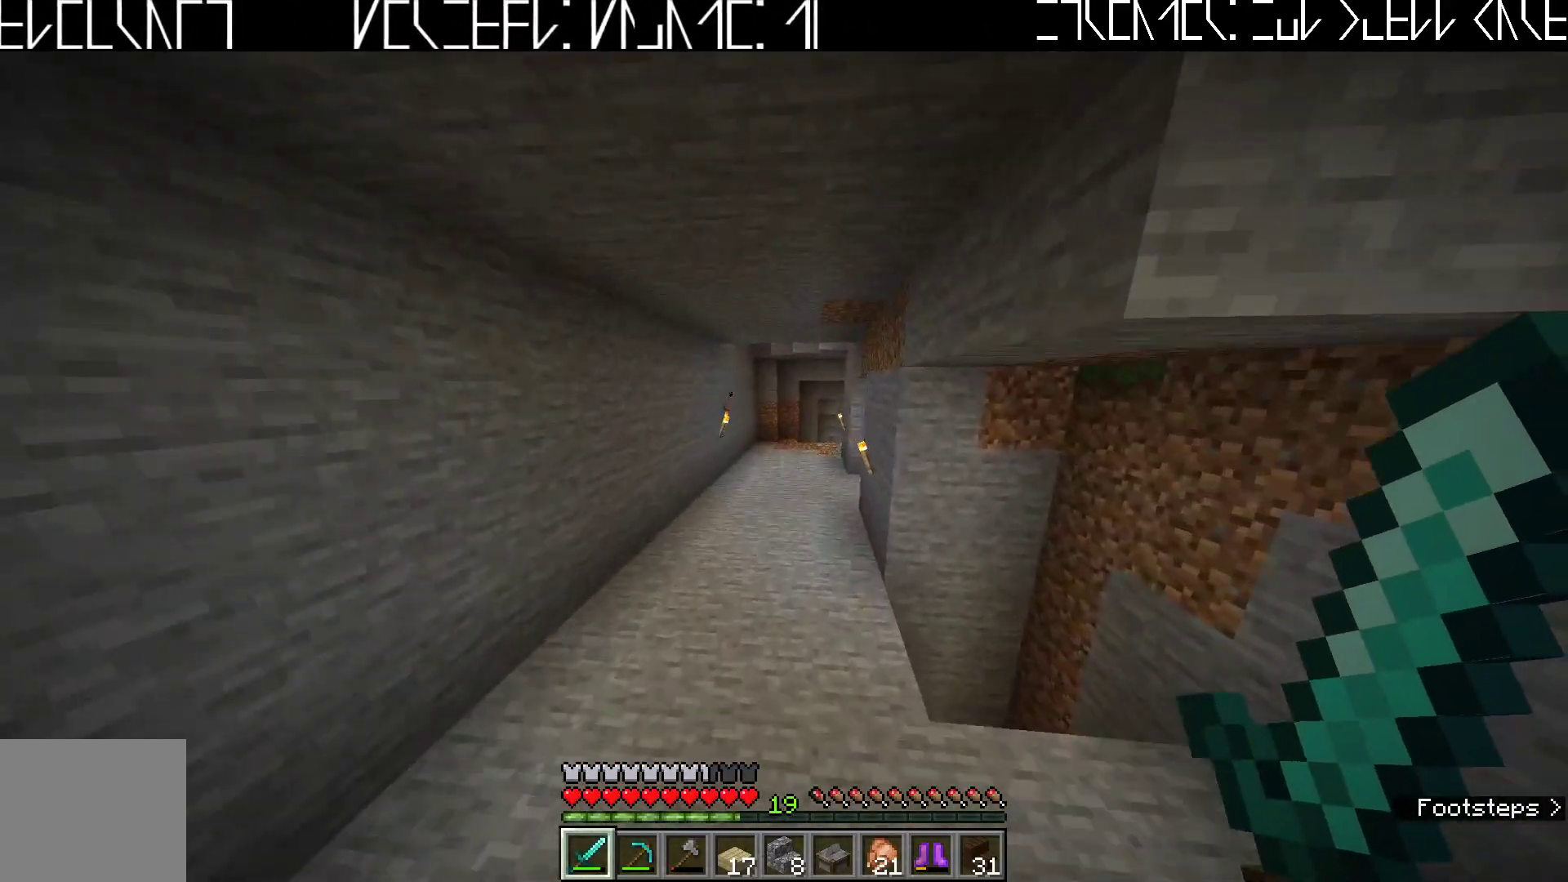
{"keys": ["space", "w"], "events": []}
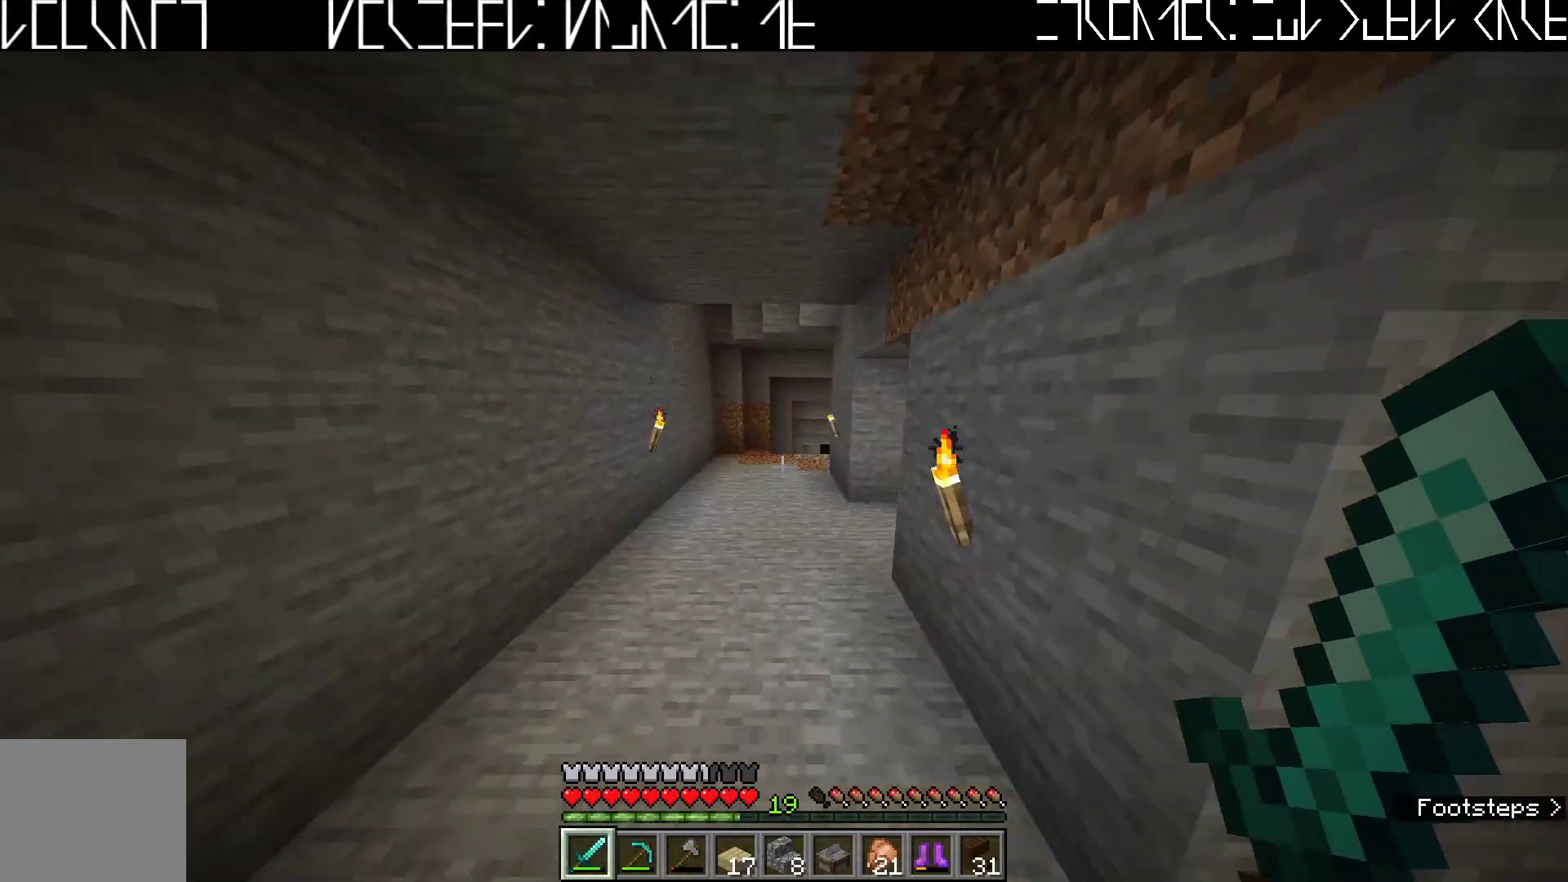
{"keys": ["space", "w"], "events": []}
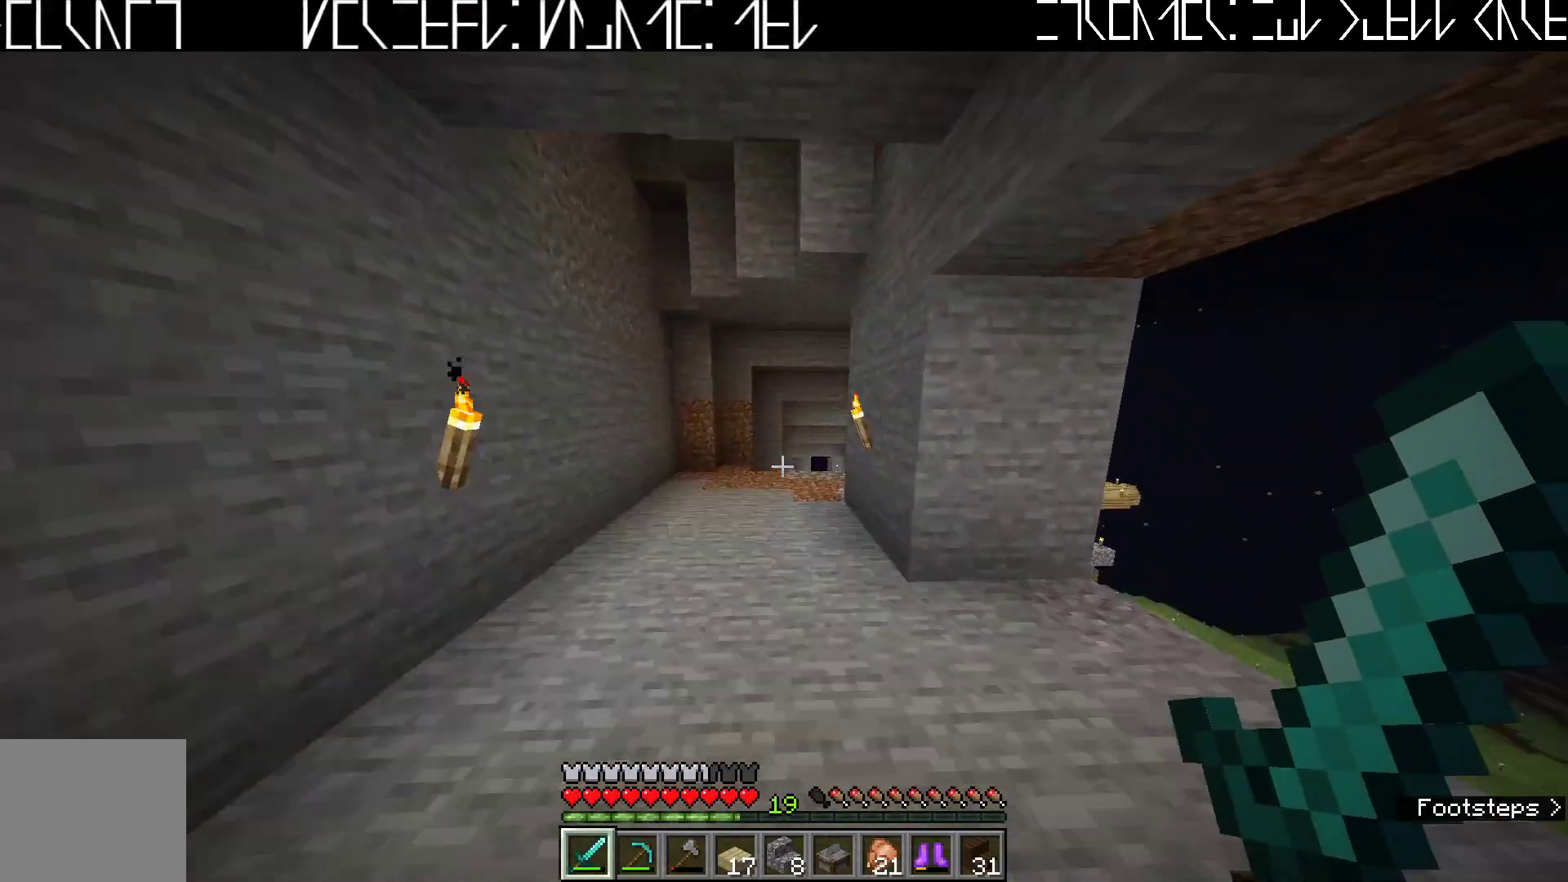
{"keys": ["space", "w"], "events": []}
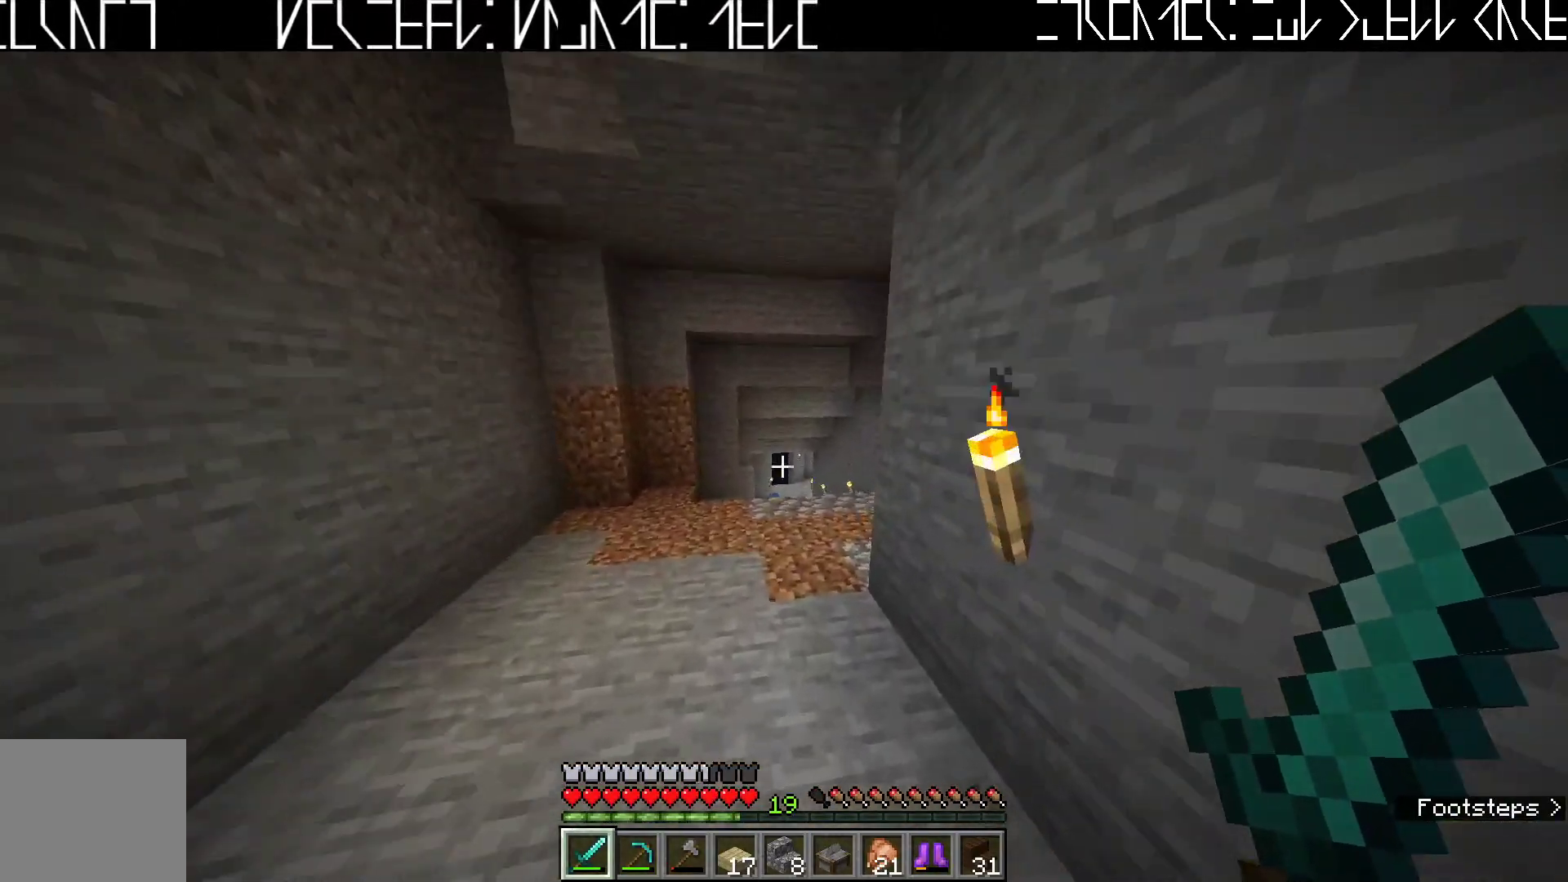
{"keys": ["w"], "events": [[217, "space", "up"]]}
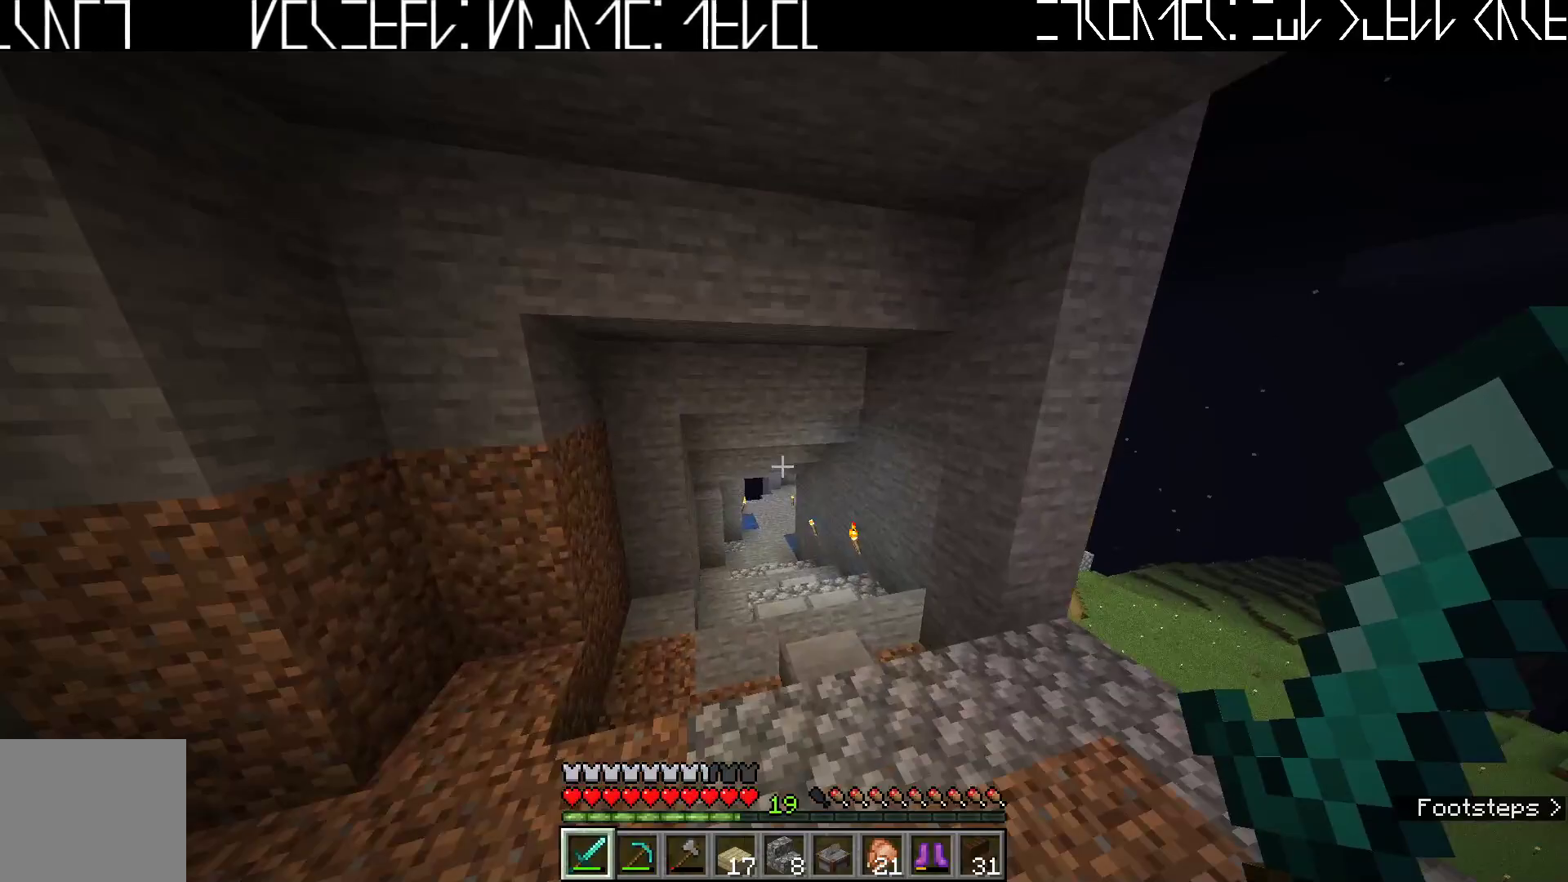
{"keys": ["w"], "events": []}
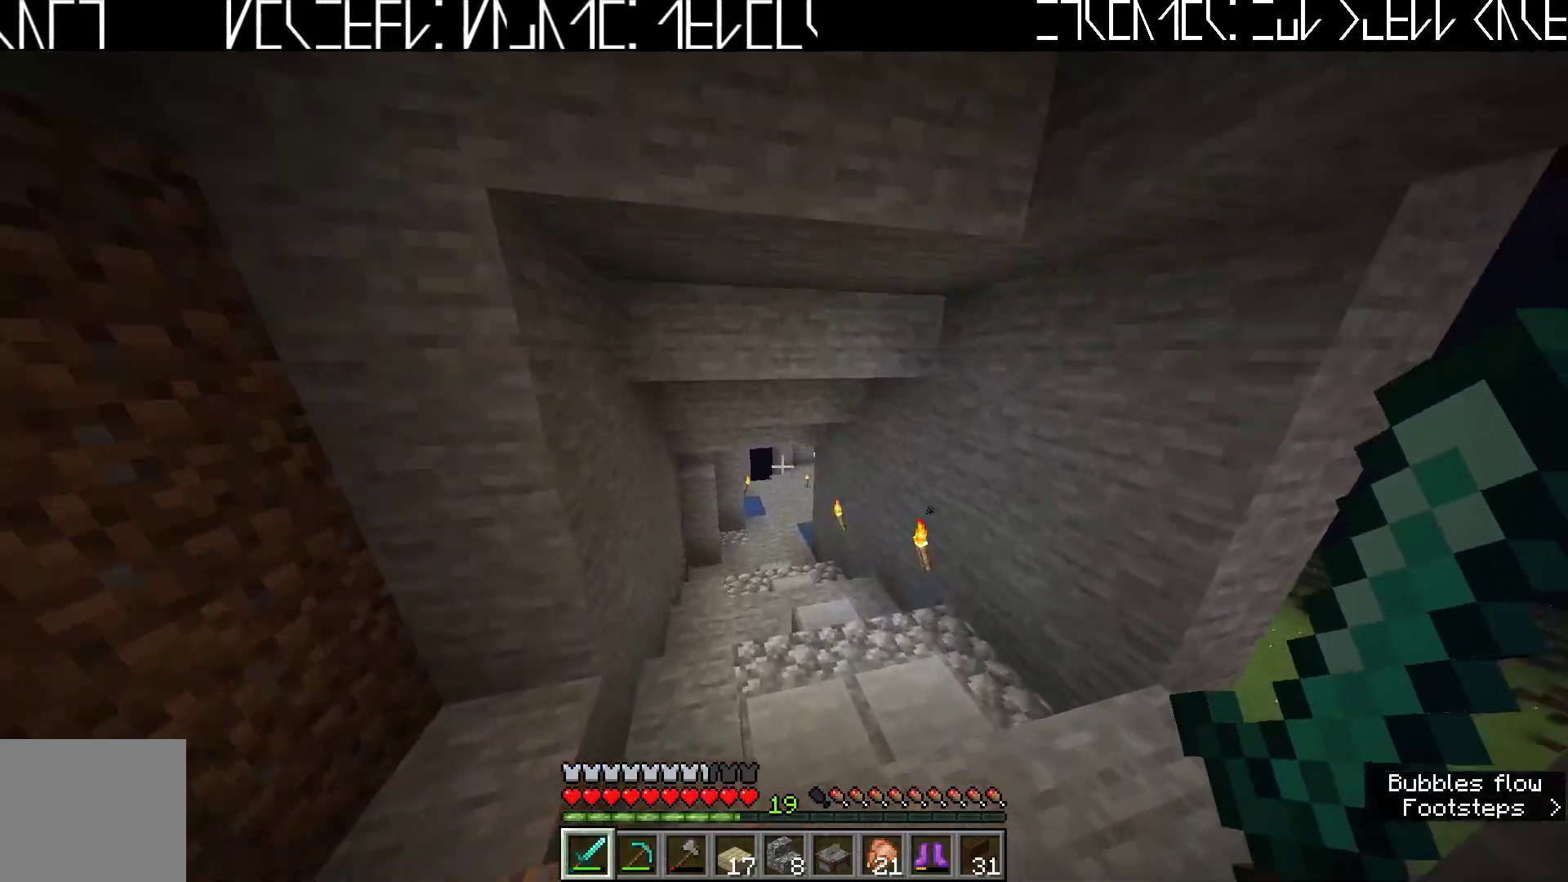
{"keys": ["w"], "events": []}
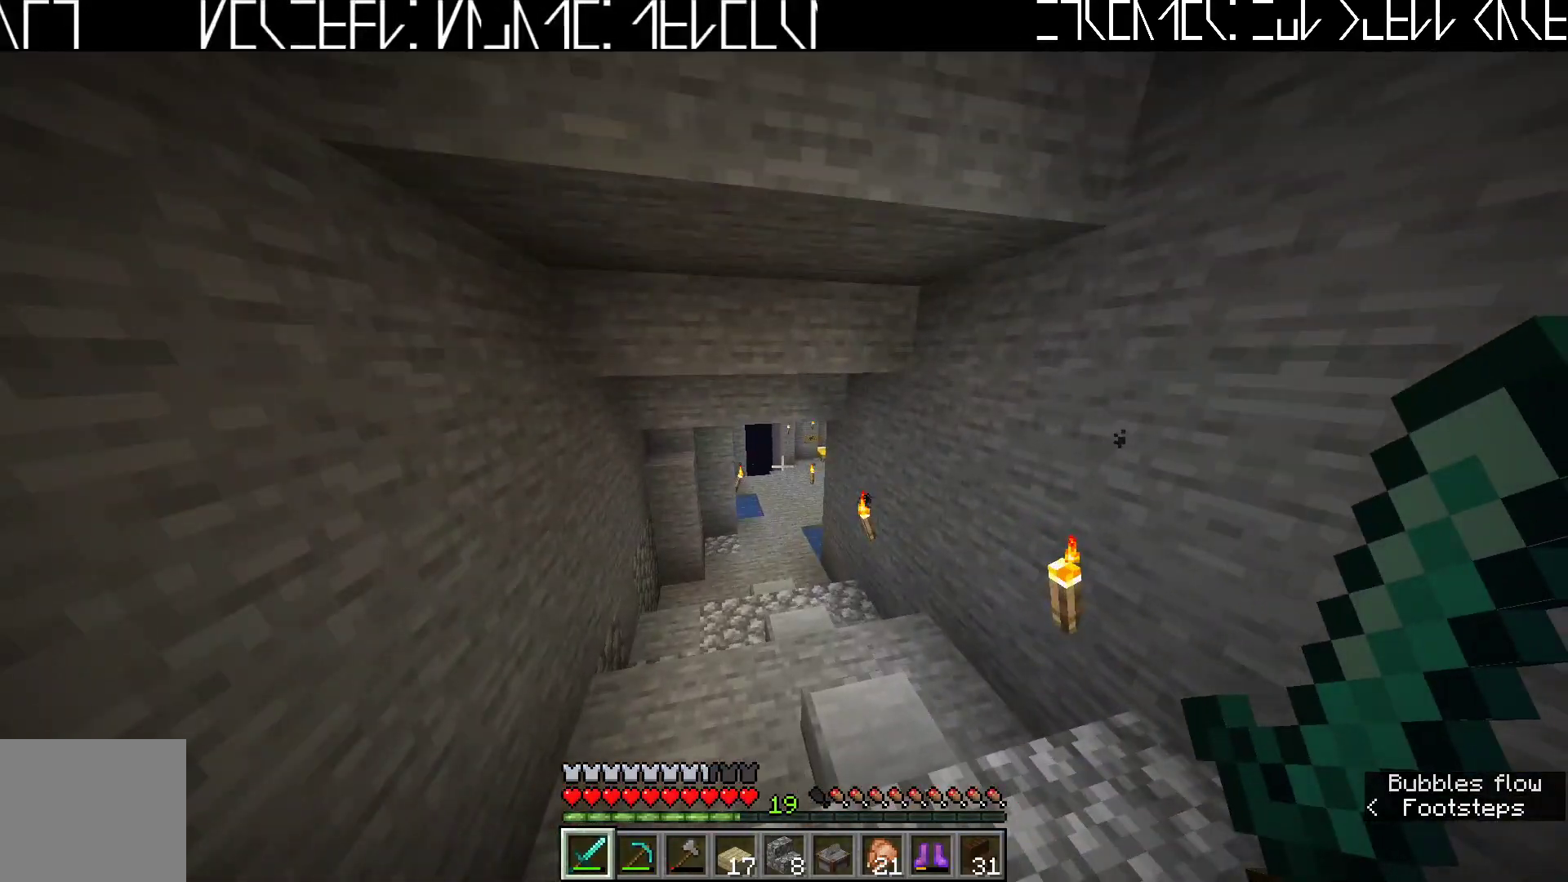
{"keys": ["w"], "events": []}
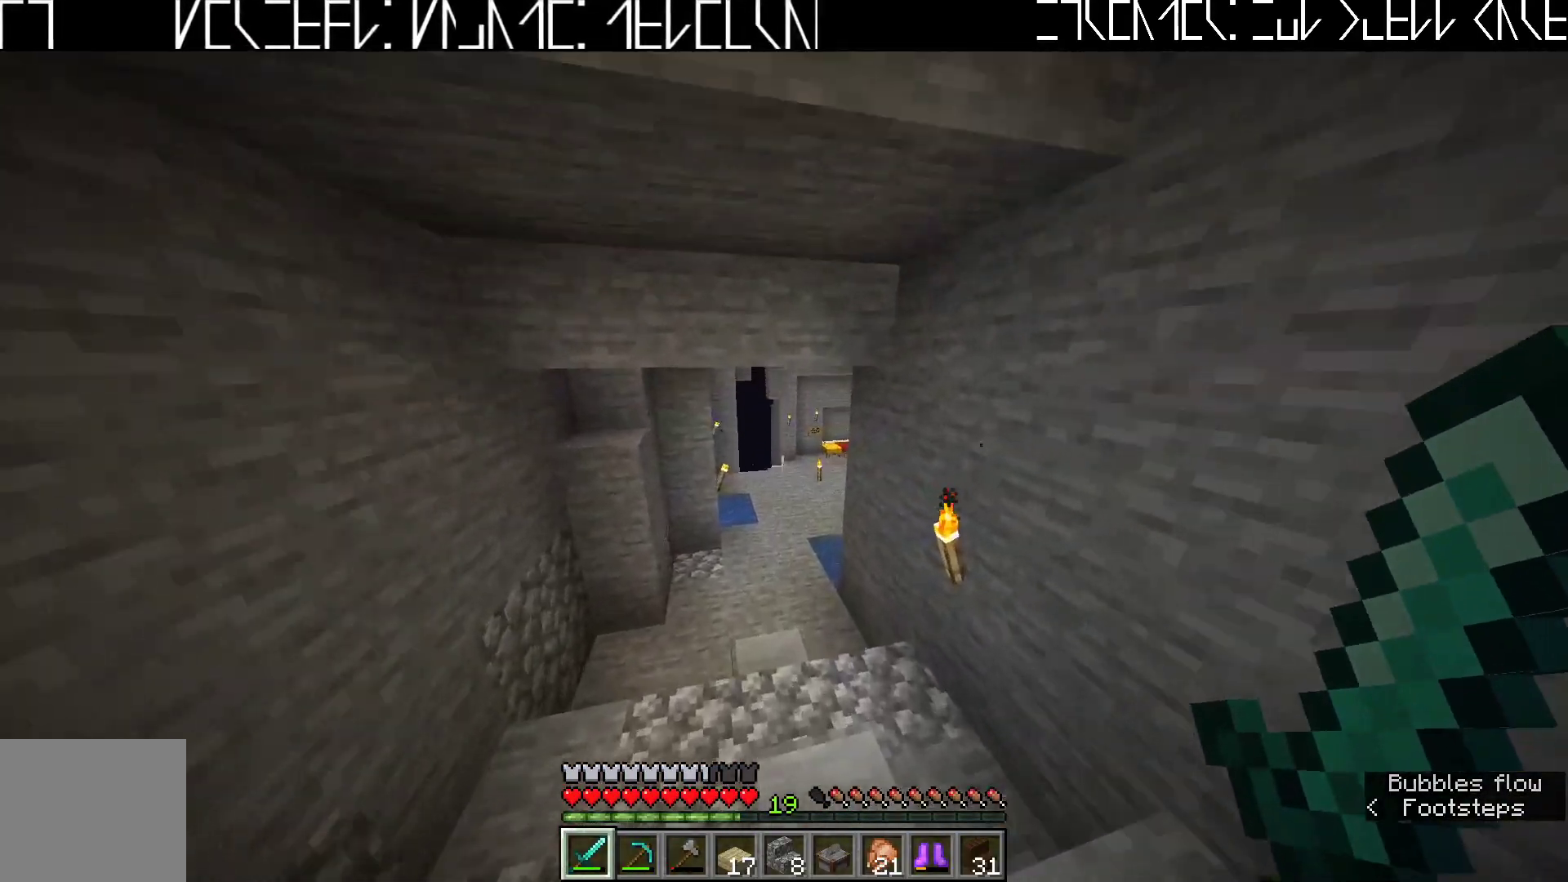
{"keys": ["w"], "events": []}
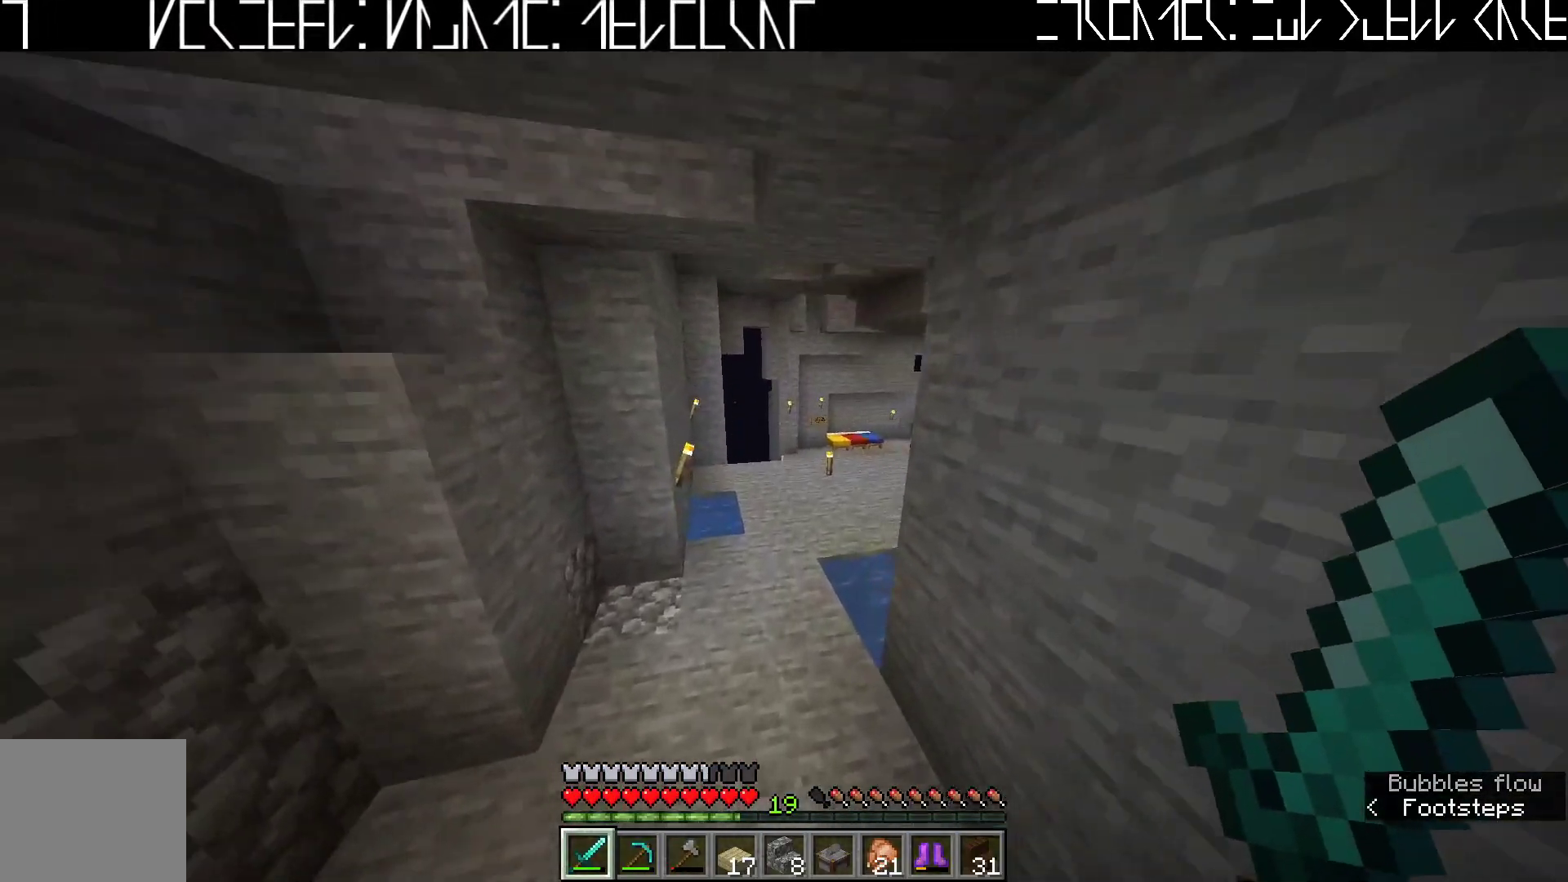
{"keys": ["w"], "events": []}
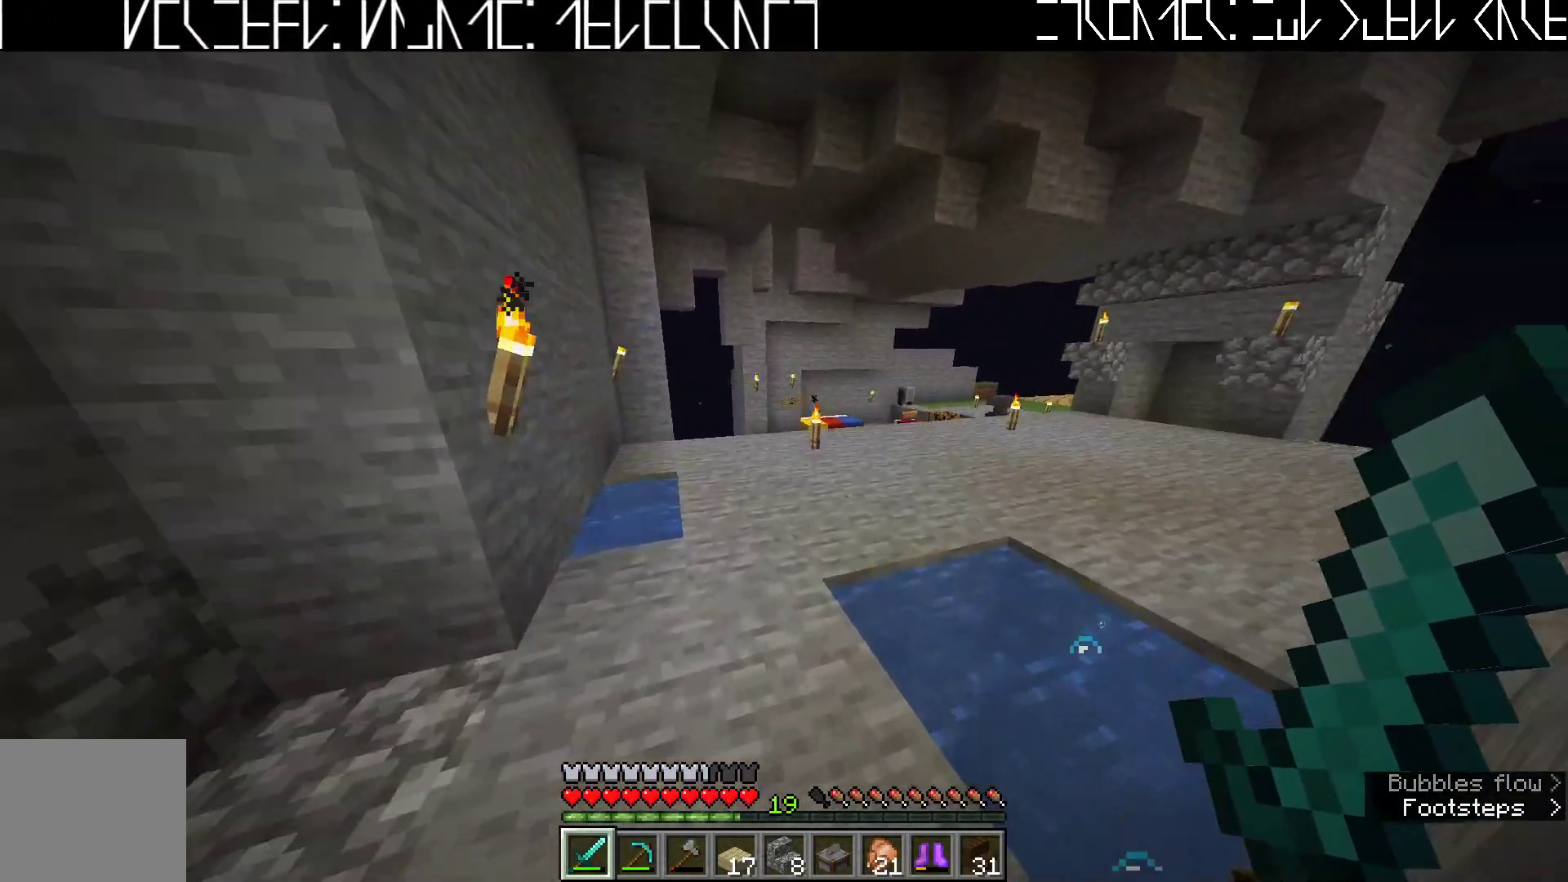
{"keys": ["space", "w"], "events": [[500, "space", "down"]]}
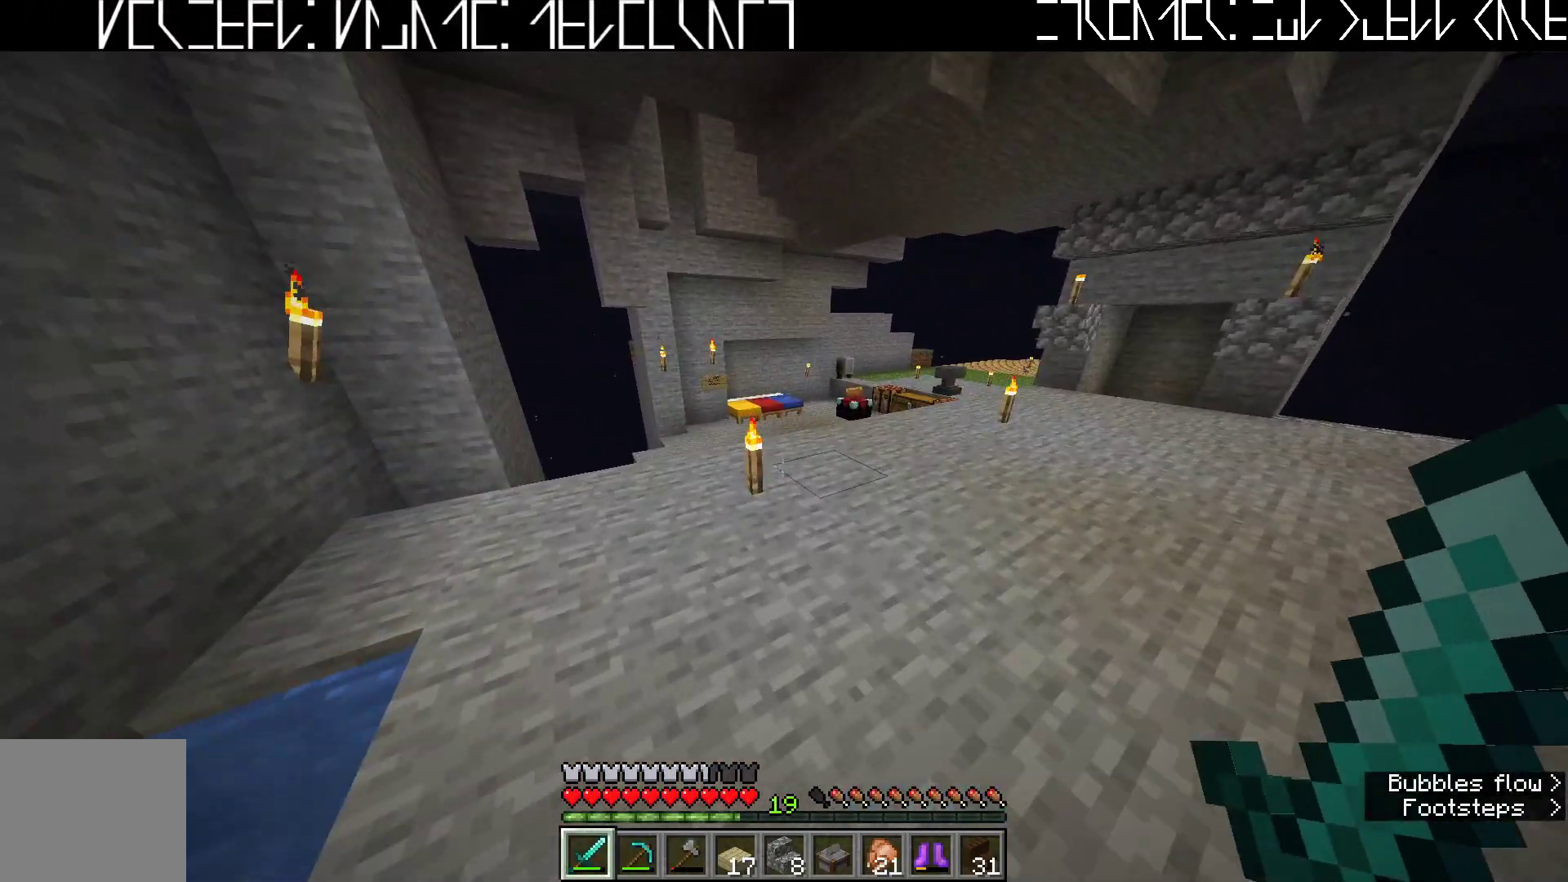
{"keys": ["w"], "events": [[200, "space", "up"]]}
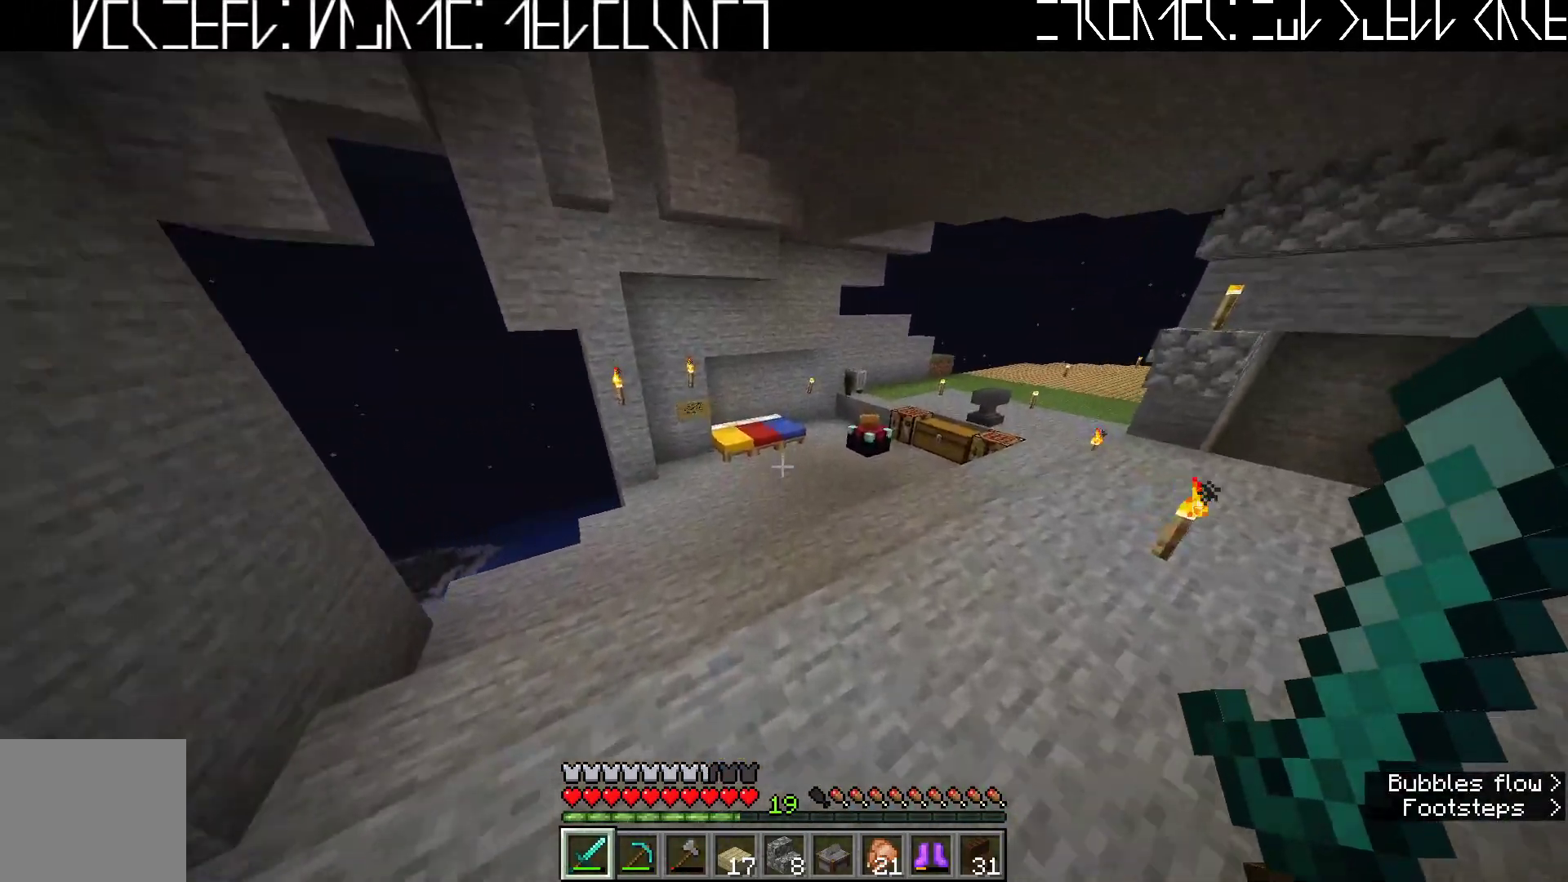
{"keys": ["w"], "events": [[133, "space", "down"], [233, "space", "up"]]}
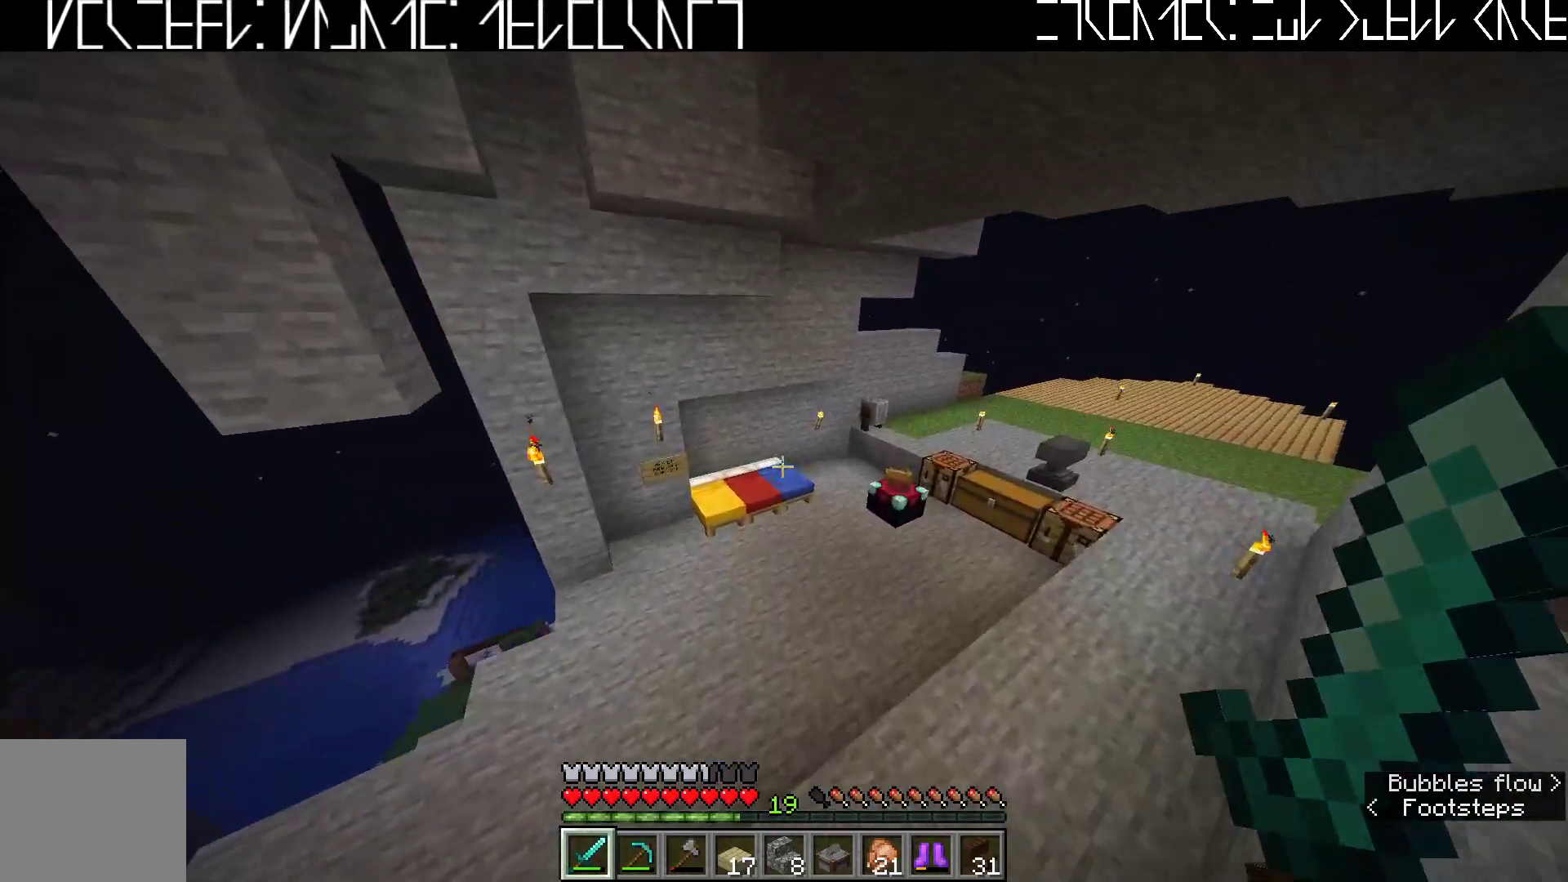
{"keys": ["w"], "events": []}
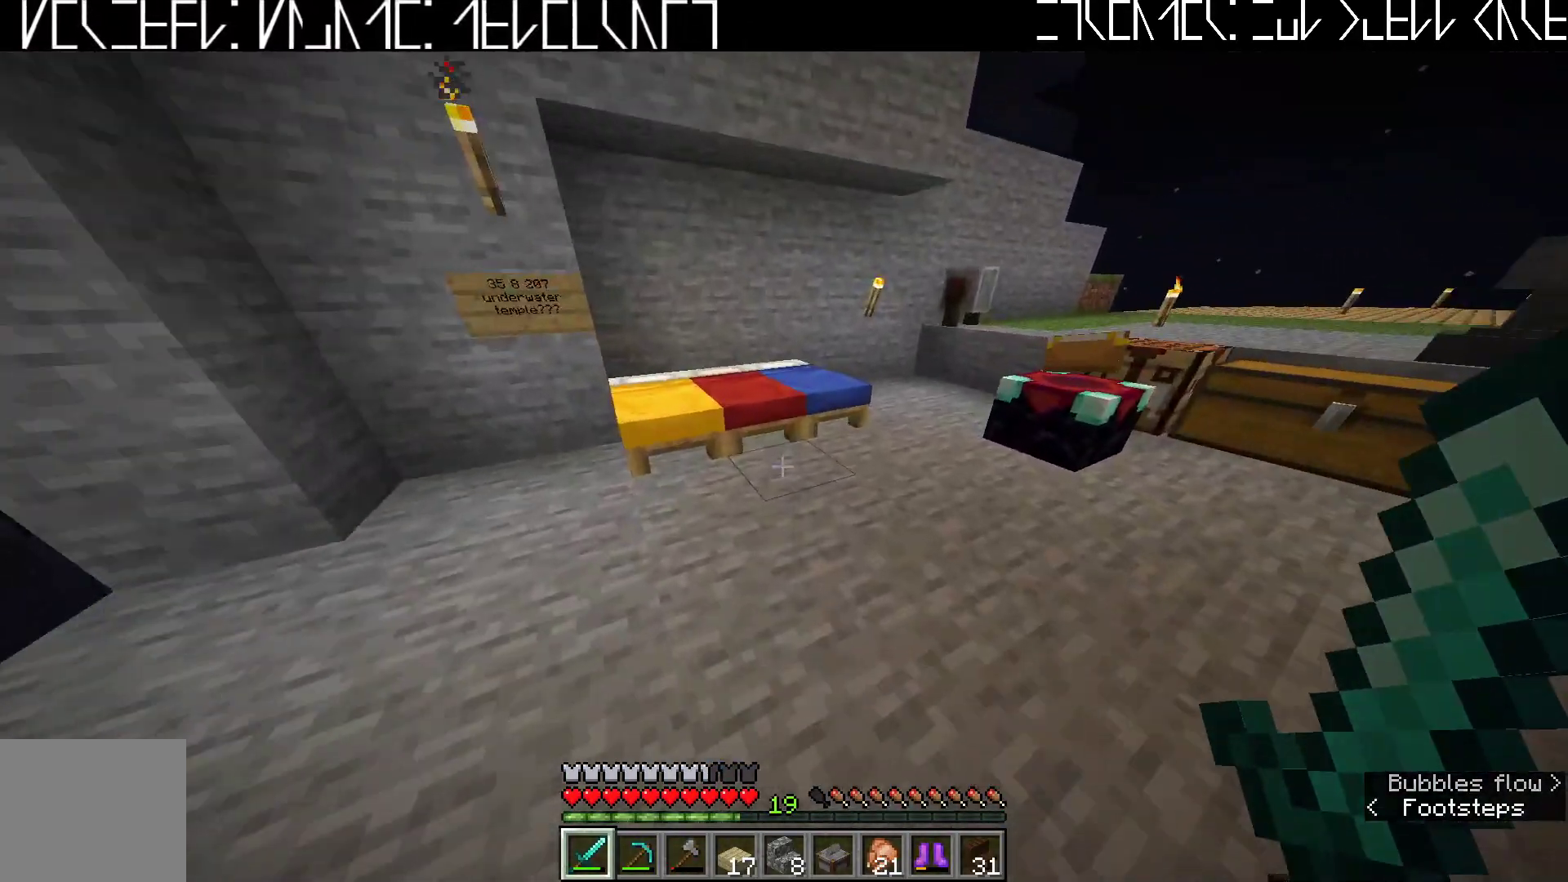
{"keys": [], "events": [[233, "w", "up"]]}